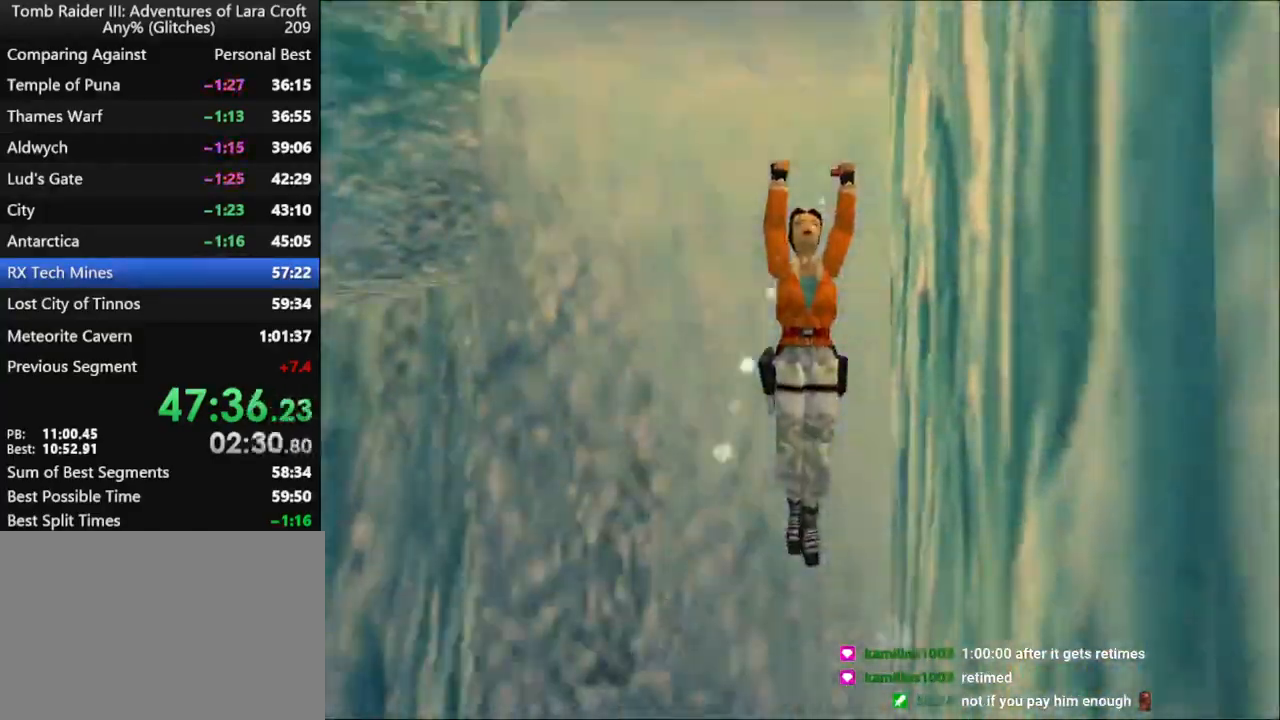
Gameplay with keyboard; each line is a JSON object with the keys held at the frame after it. "events" lists presses ("down") and releases ("up") of "1", "2", "3", "4", "5", "6", "action", "dash", "down", "duck", "f5", "f6", "flare", "guns", "inv", "jump", "left", "lmed", "look", "right", "roll", "smed", "stplft", "stprt", "up" and "walk" between this image and that frame as [ms after this image, input, new state], when the widget could be followed in between. No other keys are recorded. Mouse input is not recorded. Key names are as the overlay labels them; some are game actions (e.g. jump) rather than physical keys.
{"keys": [], "events": []}
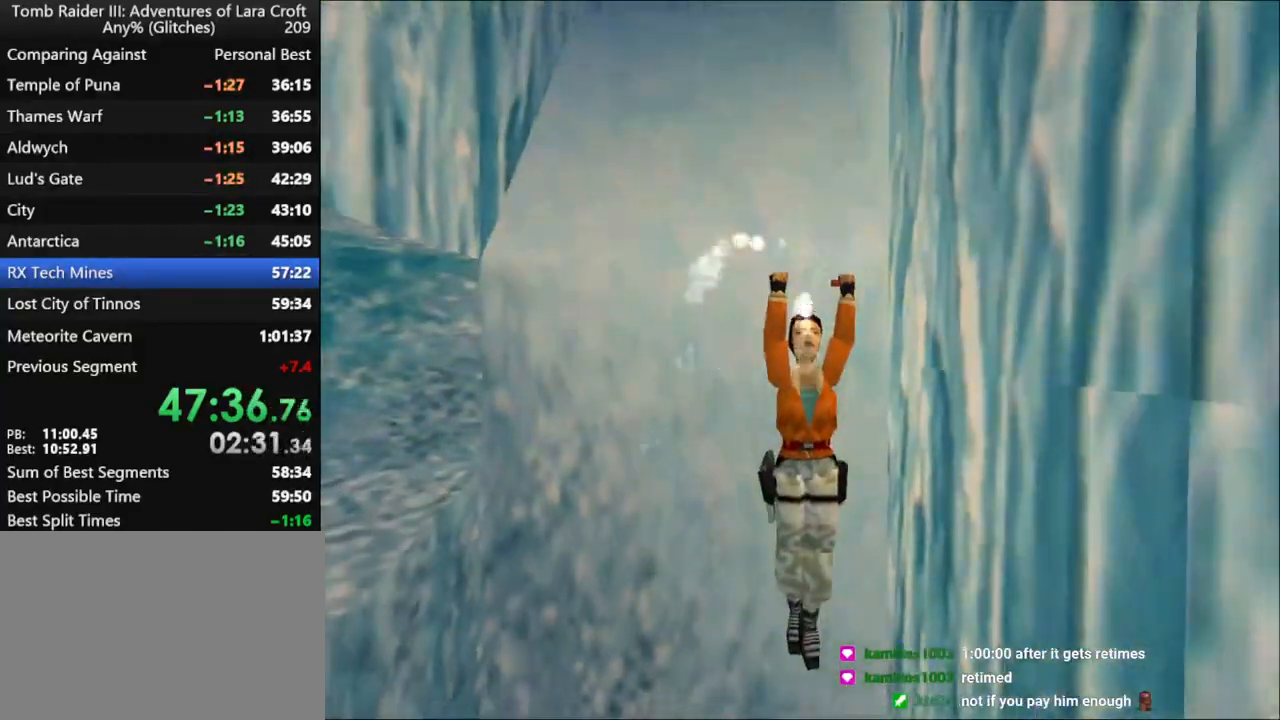
{"keys": [], "events": []}
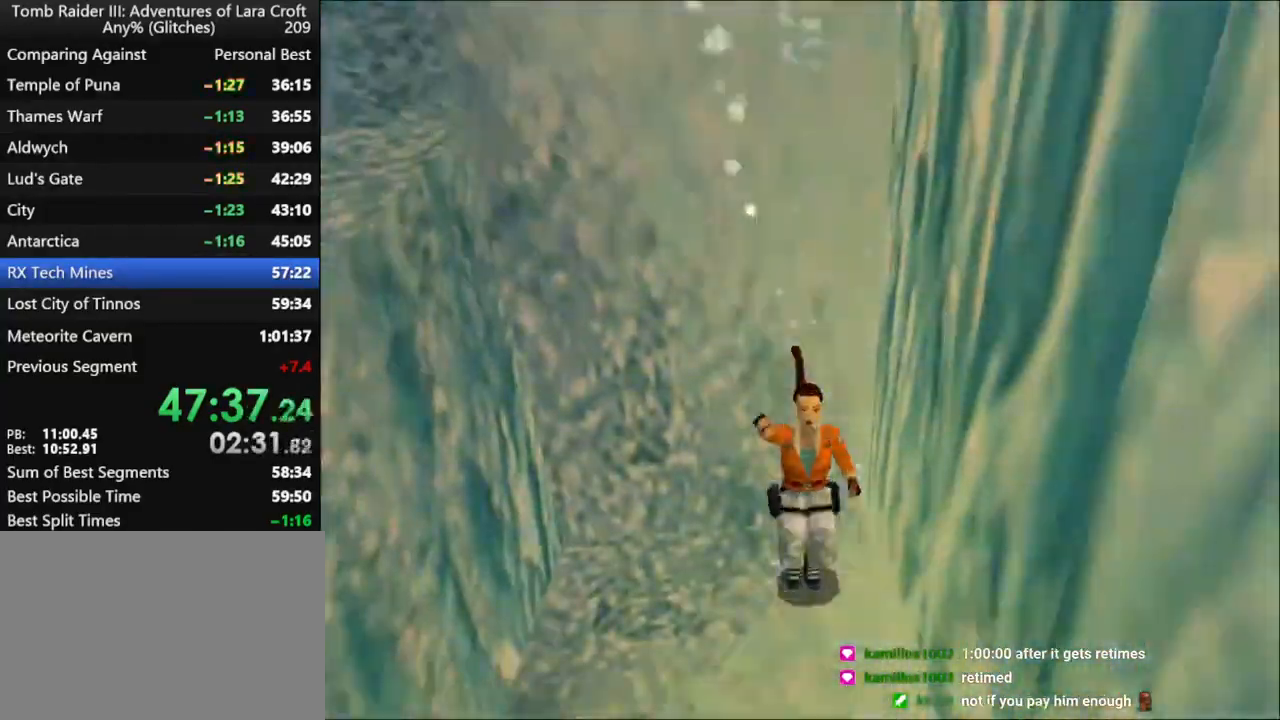
{"keys": [], "events": []}
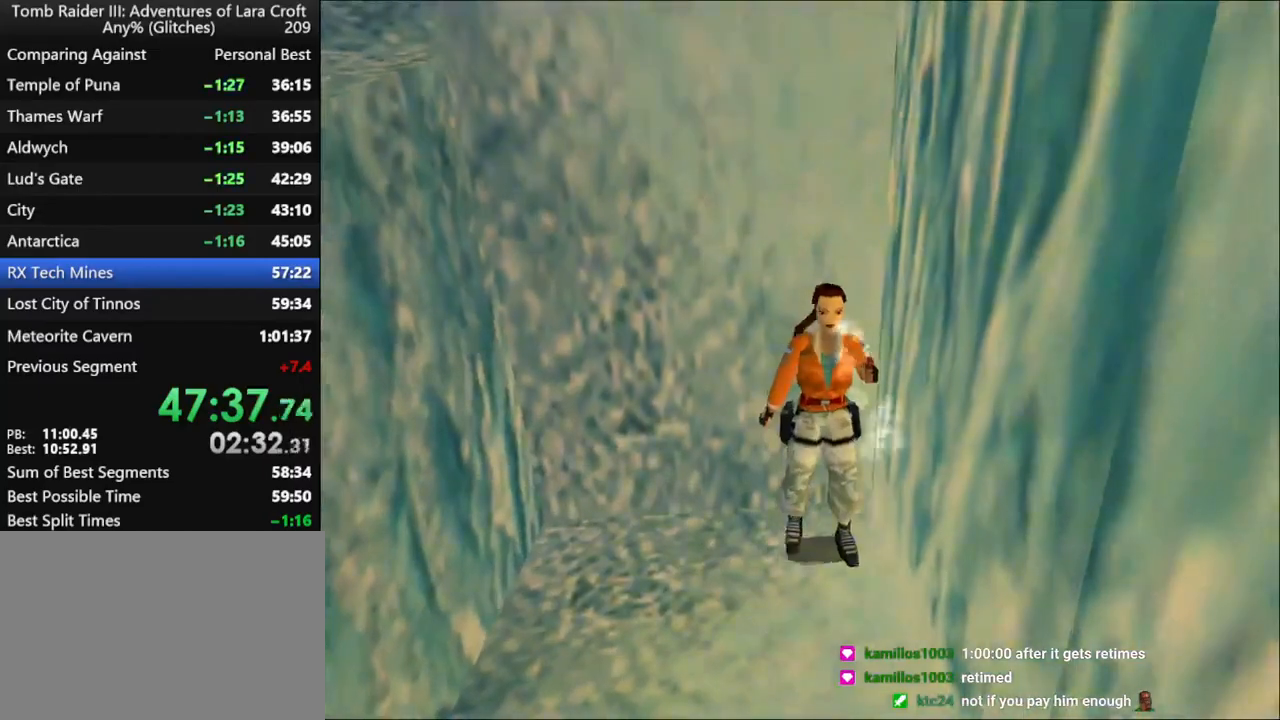
{"keys": [], "events": [[300, "inv", "down"], [434, "inv", "up"]]}
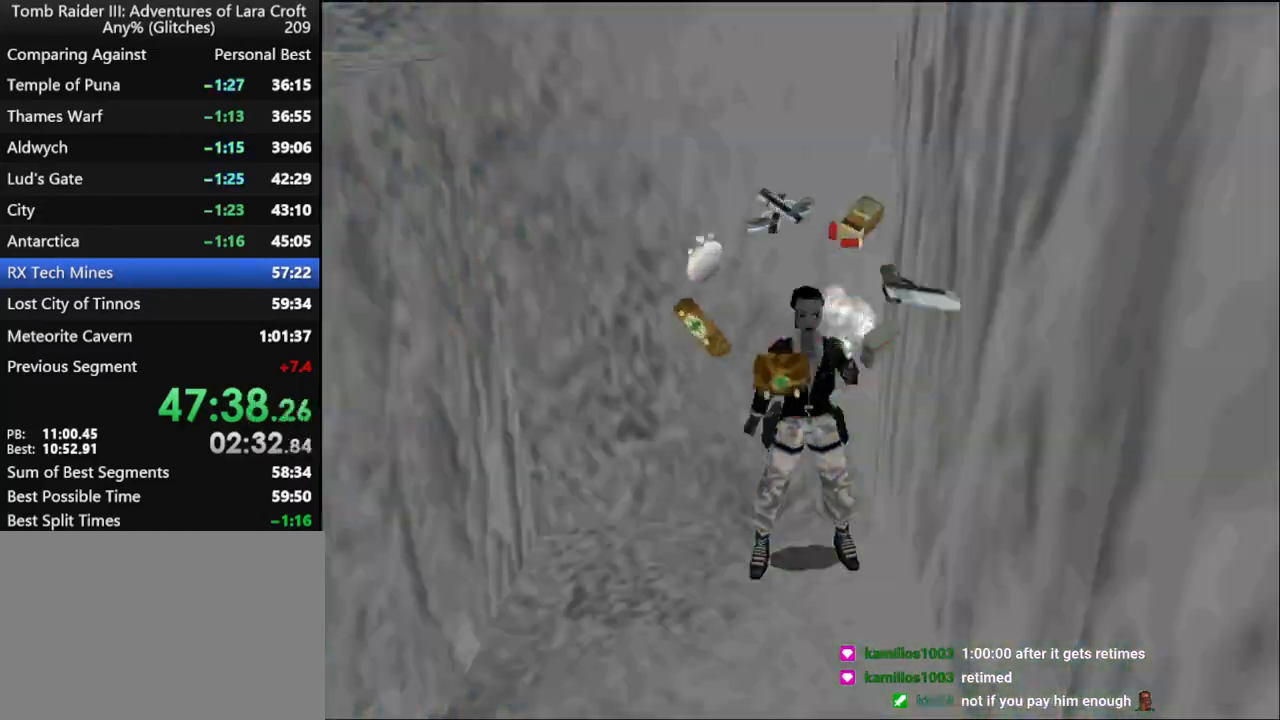
{"keys": ["inv"], "events": [[367, "inv", "down"]]}
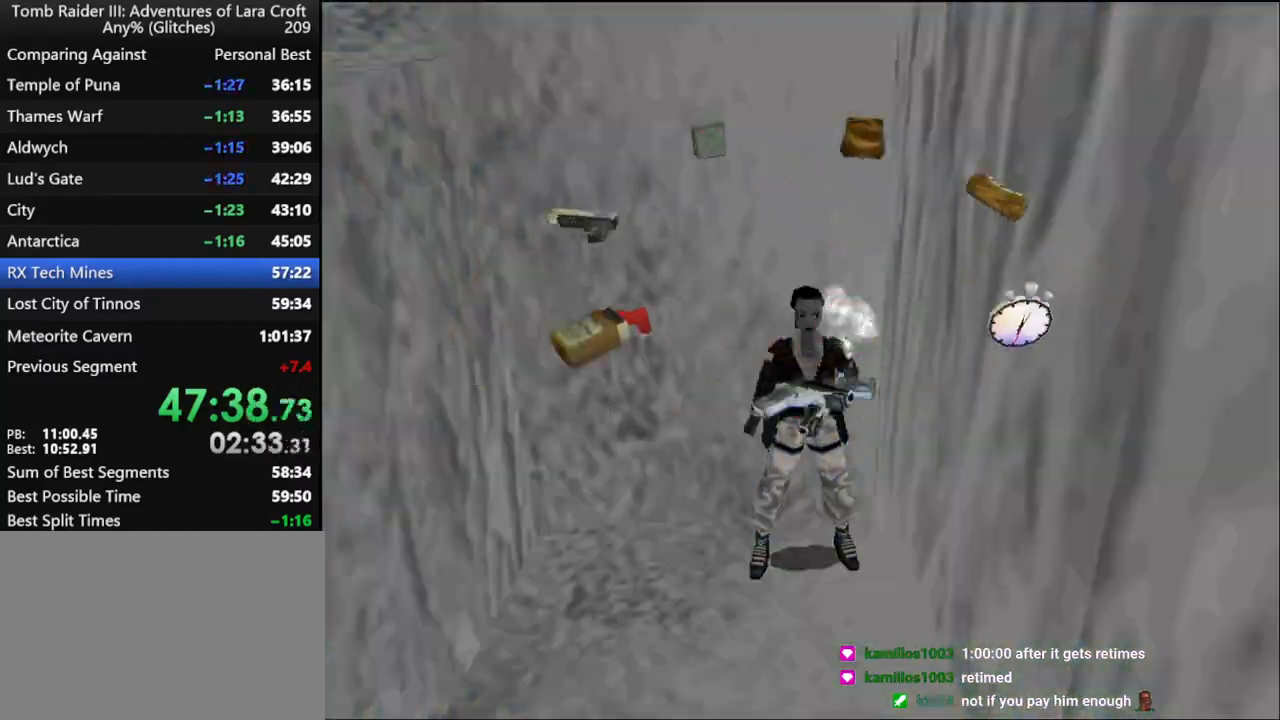
{"keys": ["inv", "left"], "events": [[100, "left", "down"]]}
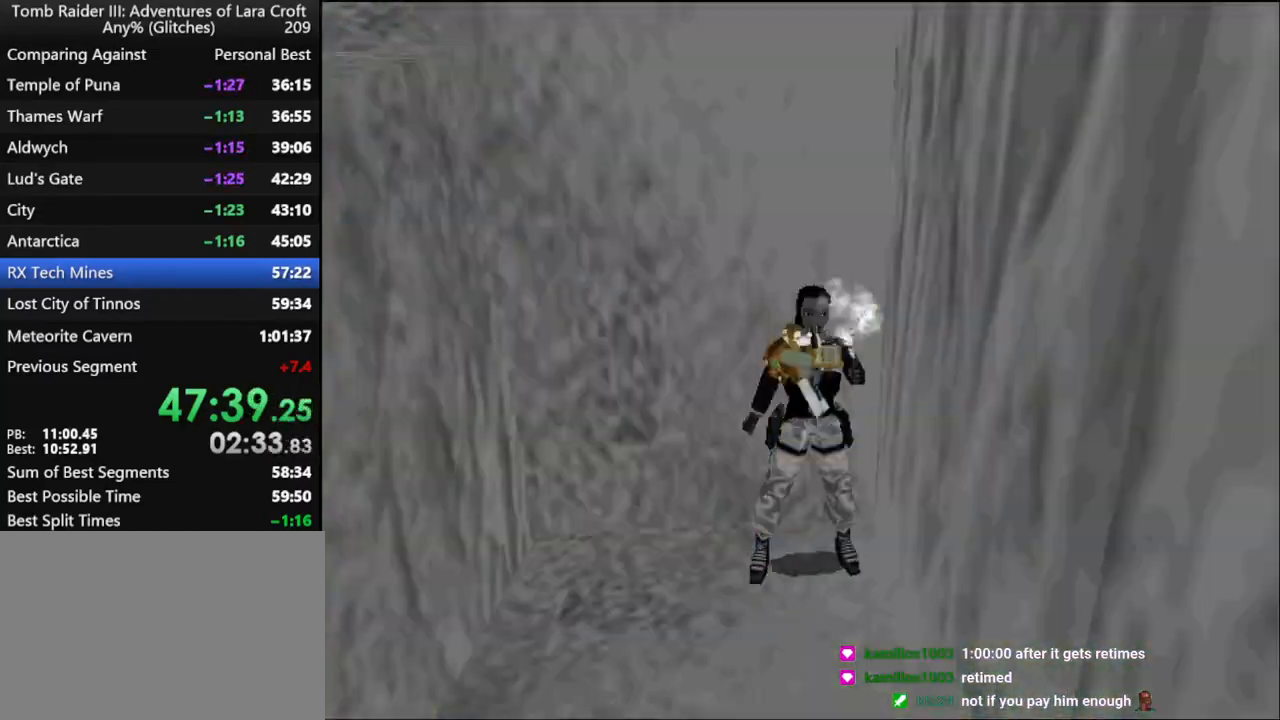
{"keys": ["inv"], "events": [[134, "left", "up"], [200, "inv", "up"], [467, "inv", "down"]]}
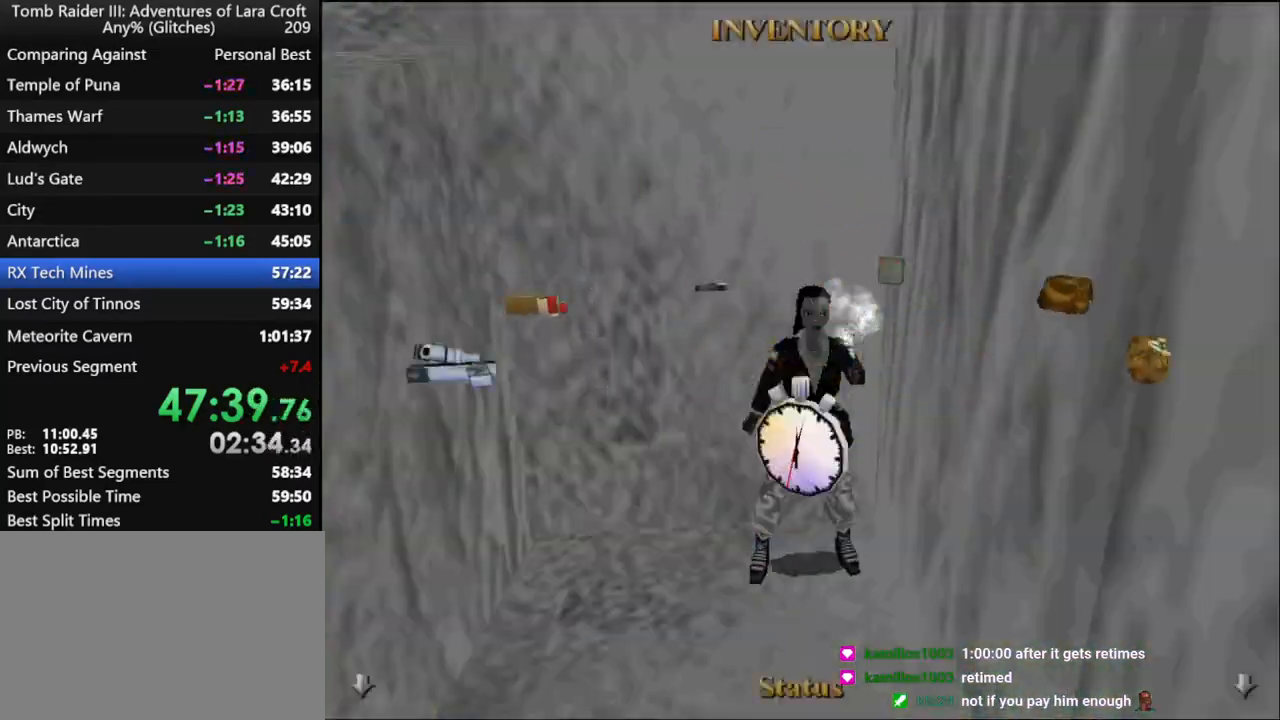
{"keys": [], "events": [[100, "inv", "up"]]}
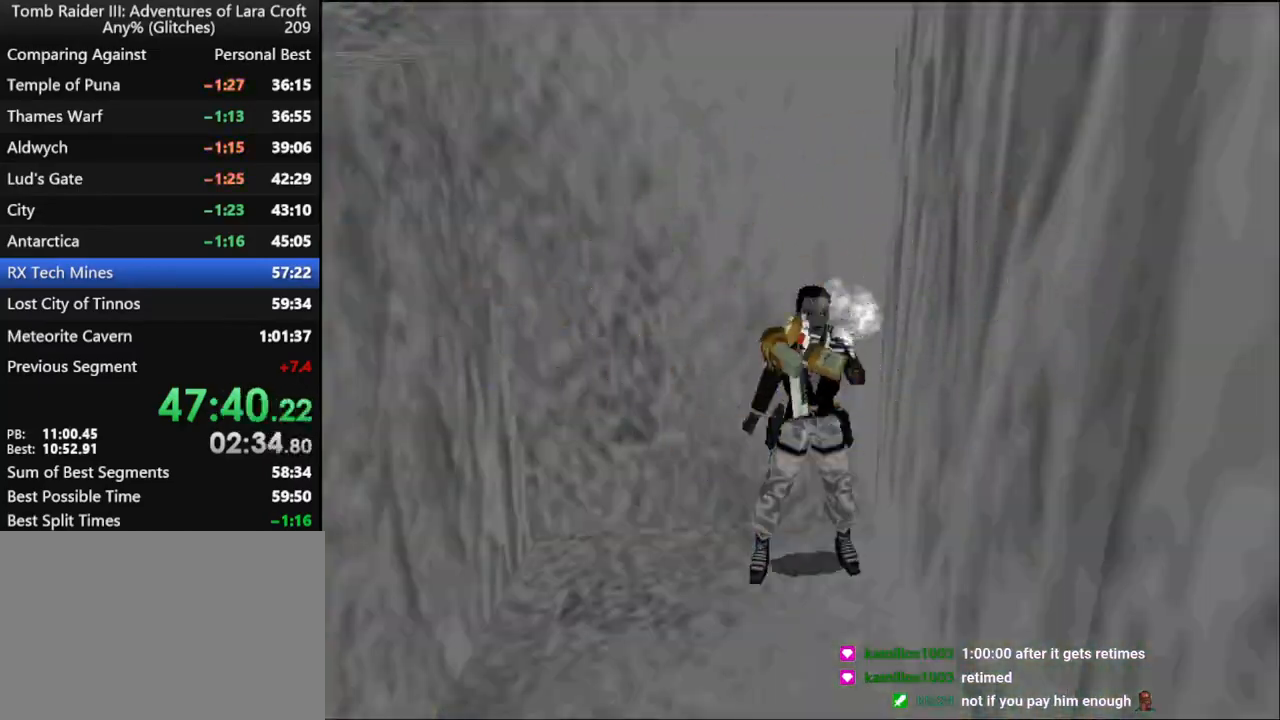
{"keys": ["right", "up"], "events": [[167, "look", "down"], [300, "right", "down"], [300, "up", "down"], [400, "look", "up"]]}
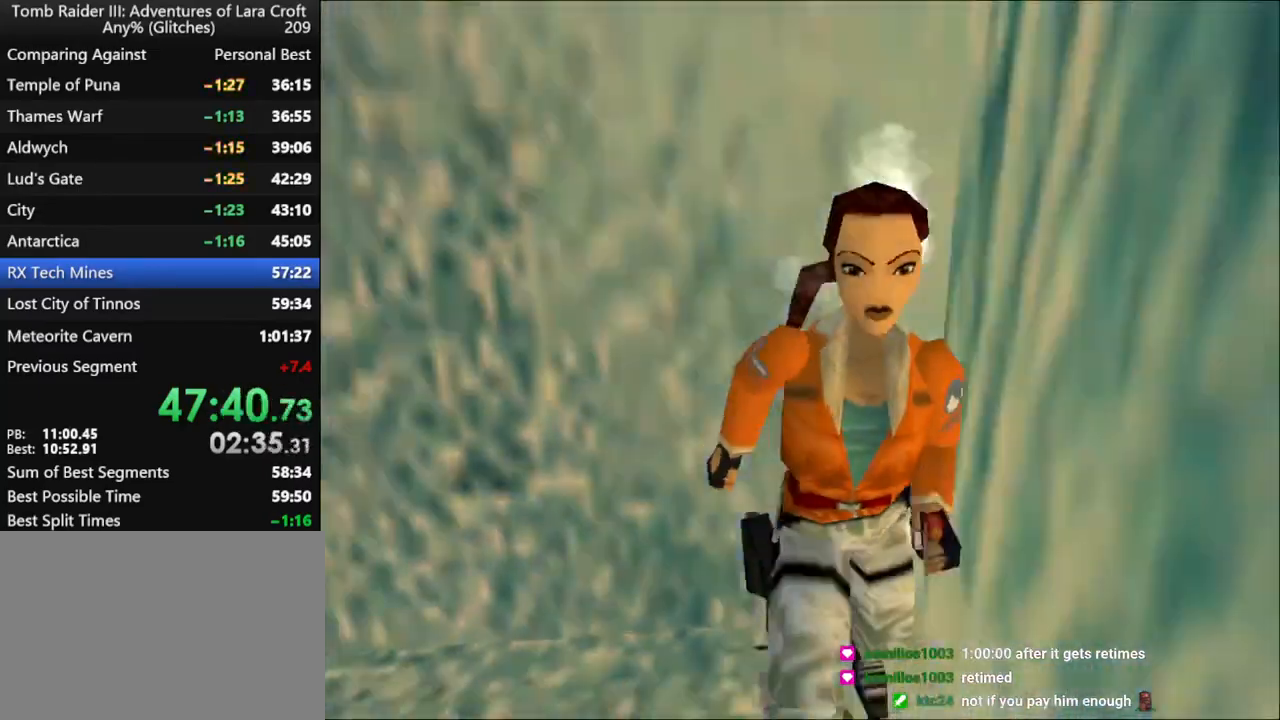
{"keys": ["right", "up"], "events": []}
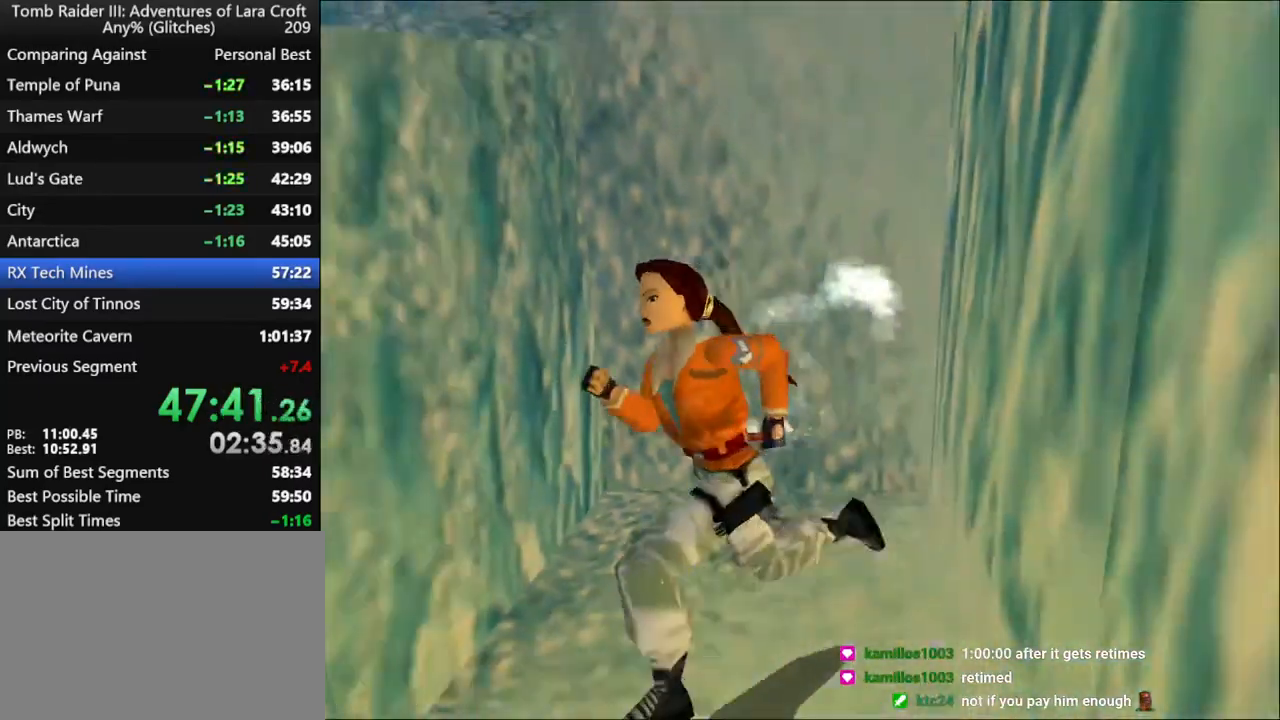
{"keys": ["action", "right", "up"], "events": [[100, "action", "down"]]}
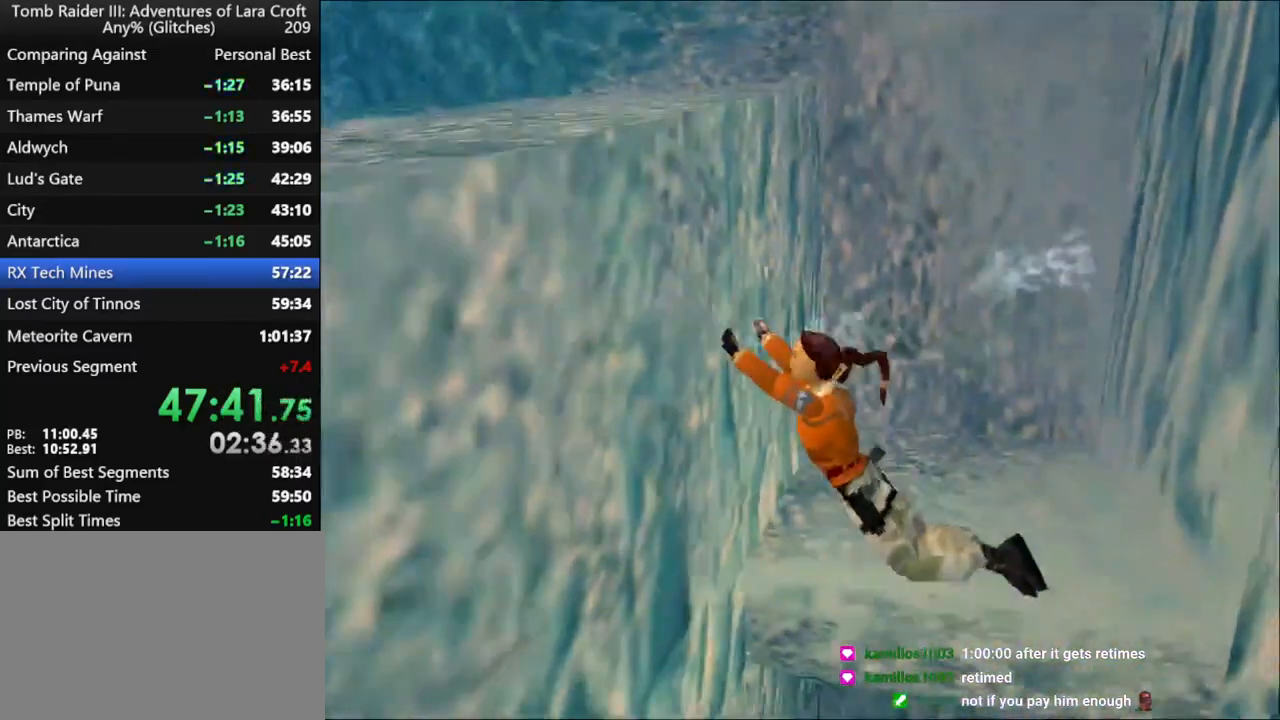
{"keys": ["action"], "events": [[200, "right", "up"], [200, "up", "up"]]}
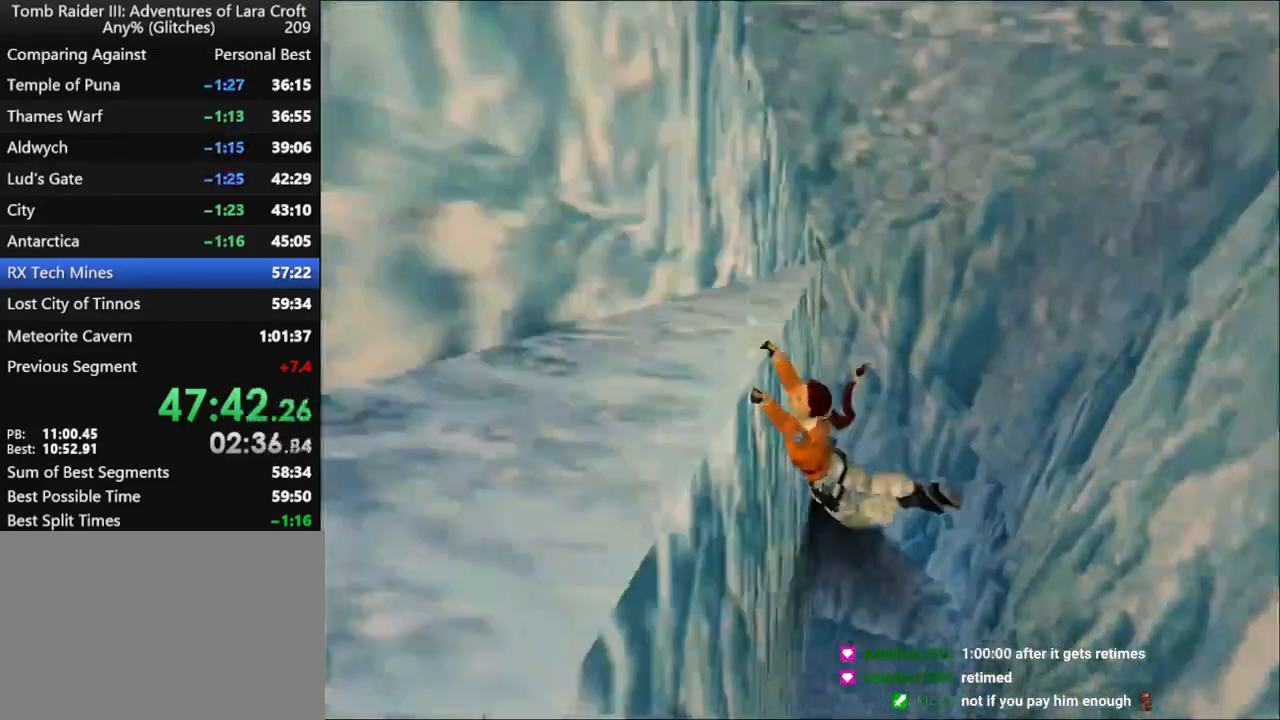
{"keys": ["action", "right"], "events": [[34, "right", "down"]]}
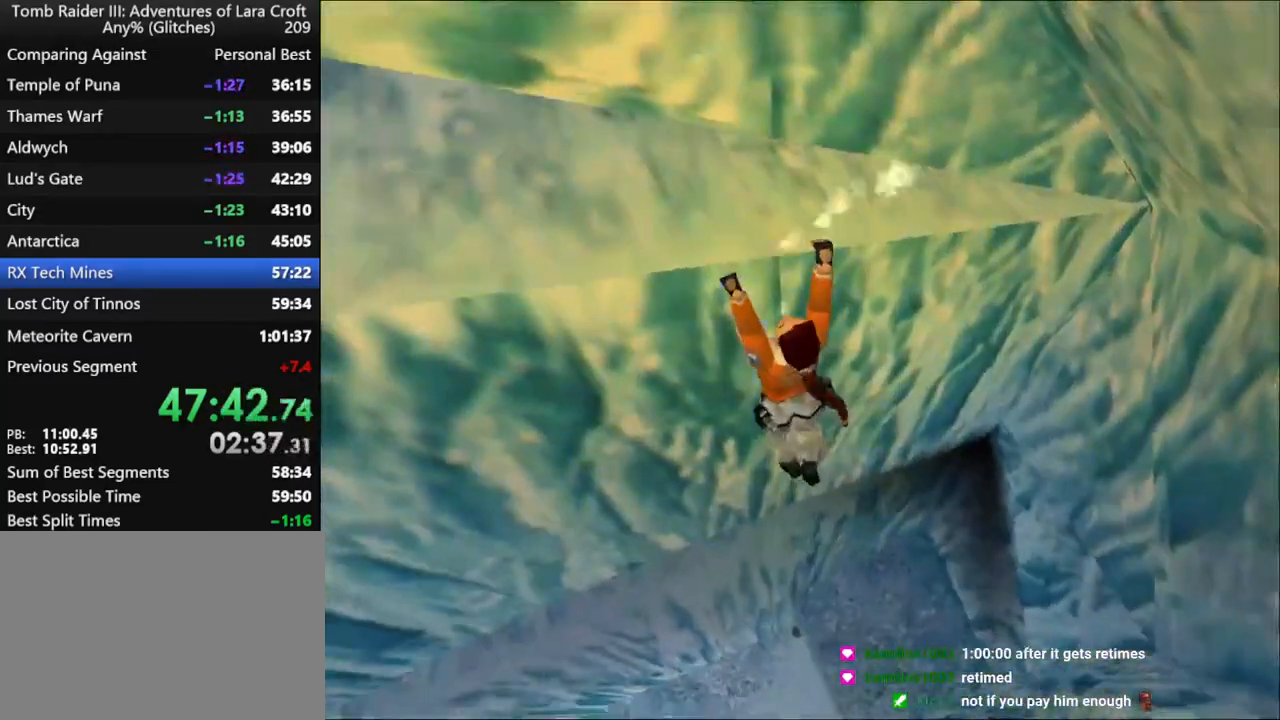
{"keys": ["action", "right"], "events": []}
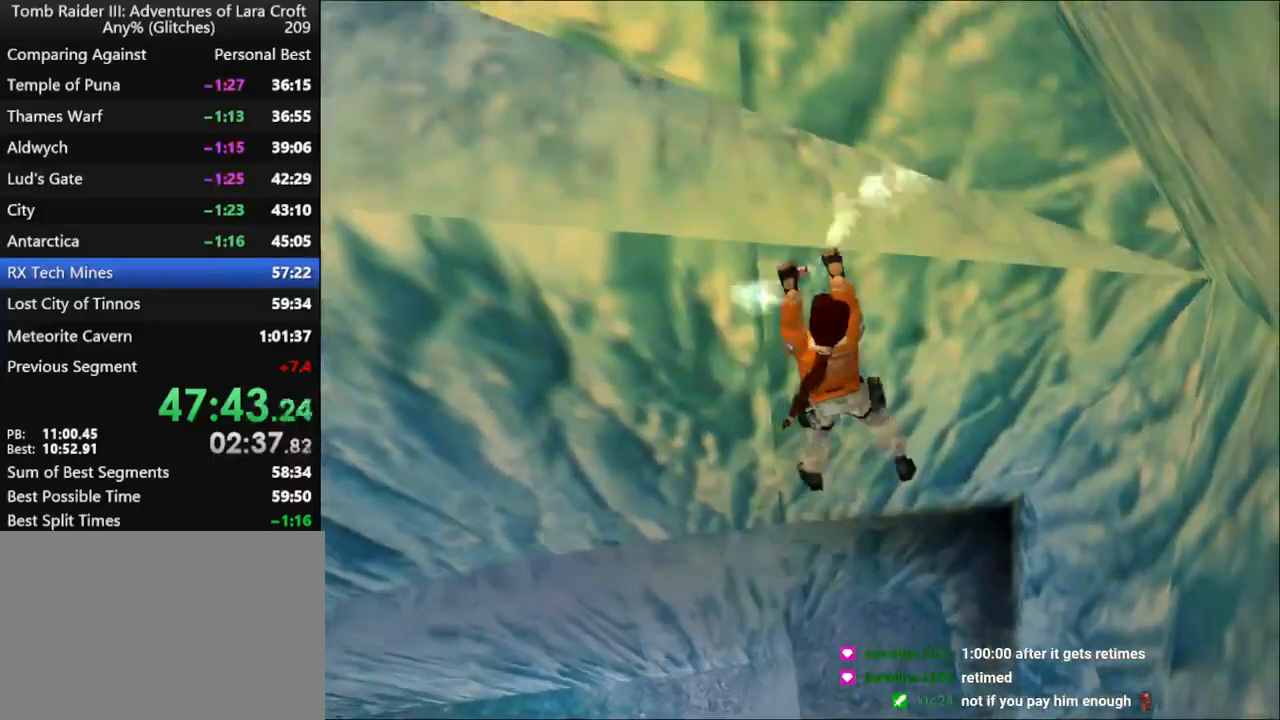
{"keys": [], "events": [[34, "action", "up"], [34, "right", "up"]]}
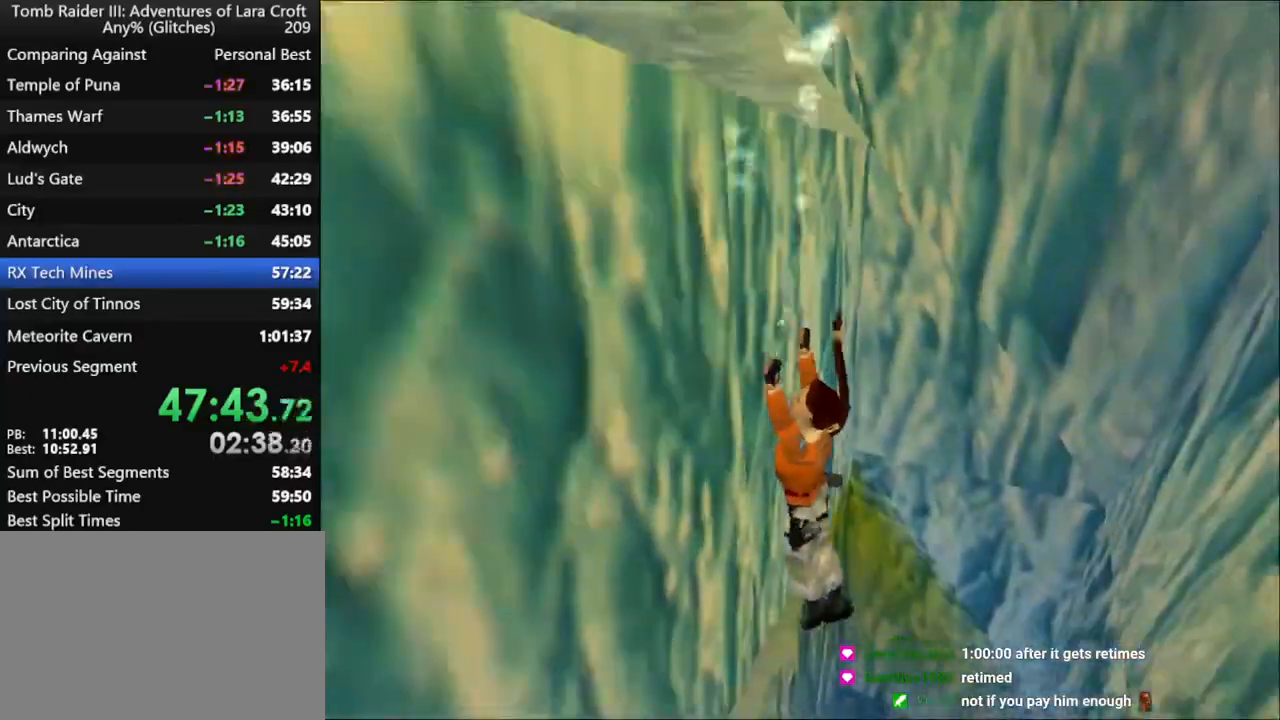
{"keys": ["right", "walk"], "events": [[134, "flare", "down"], [267, "flare", "up"], [267, "walk", "down"], [334, "right", "down"]]}
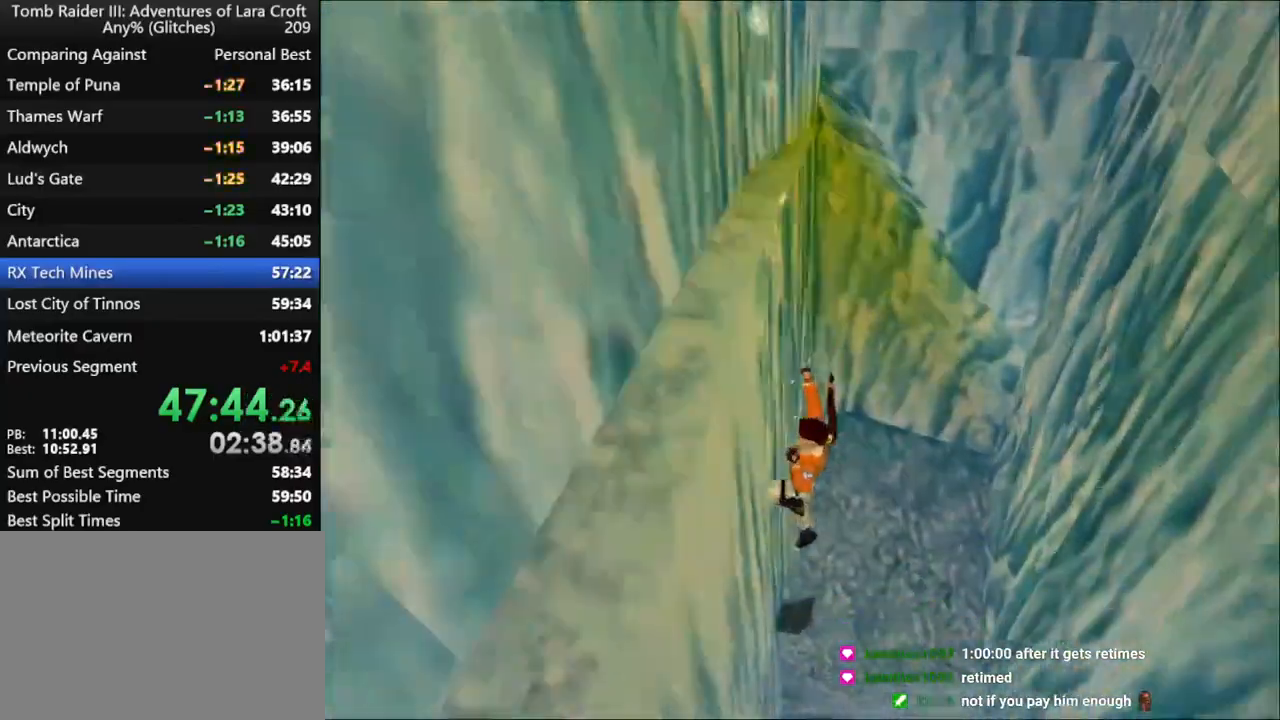
{"keys": [], "events": [[500, "right", "up"], [500, "walk", "up"]]}
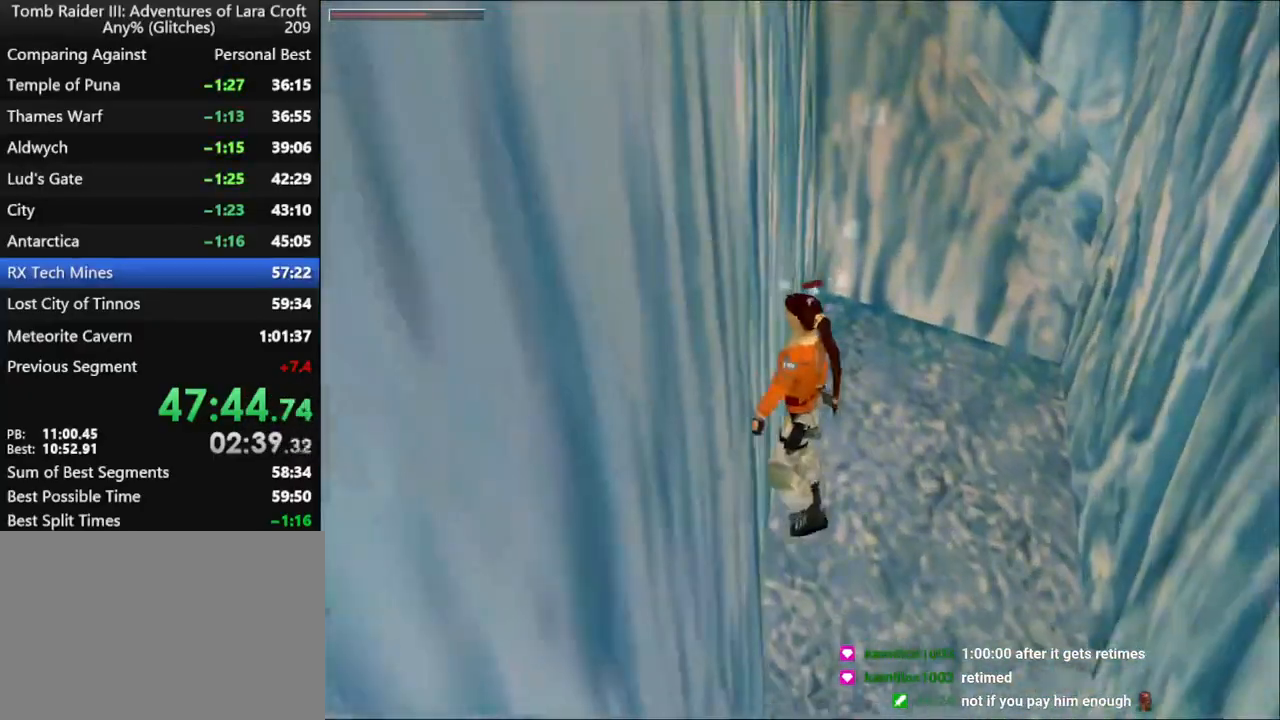
{"keys": ["action", "up"], "events": [[67, "up", "down"], [167, "action", "down"]]}
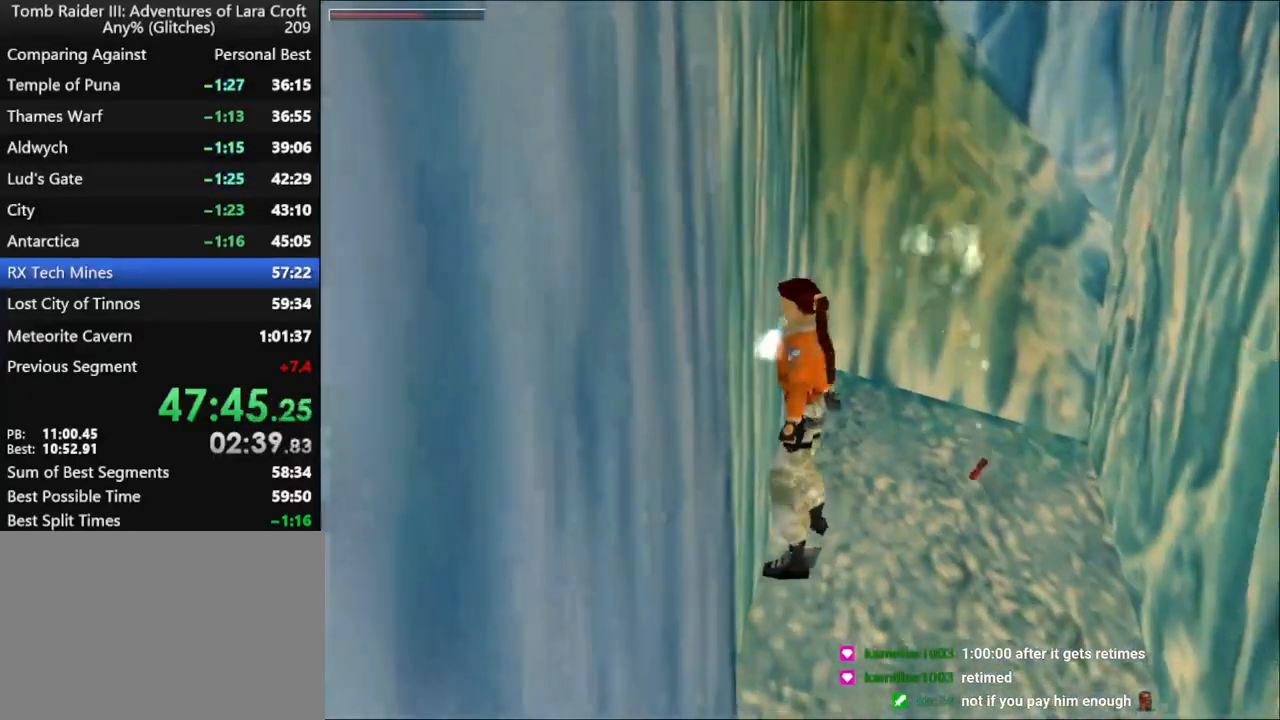
{"keys": ["action", "up"], "events": []}
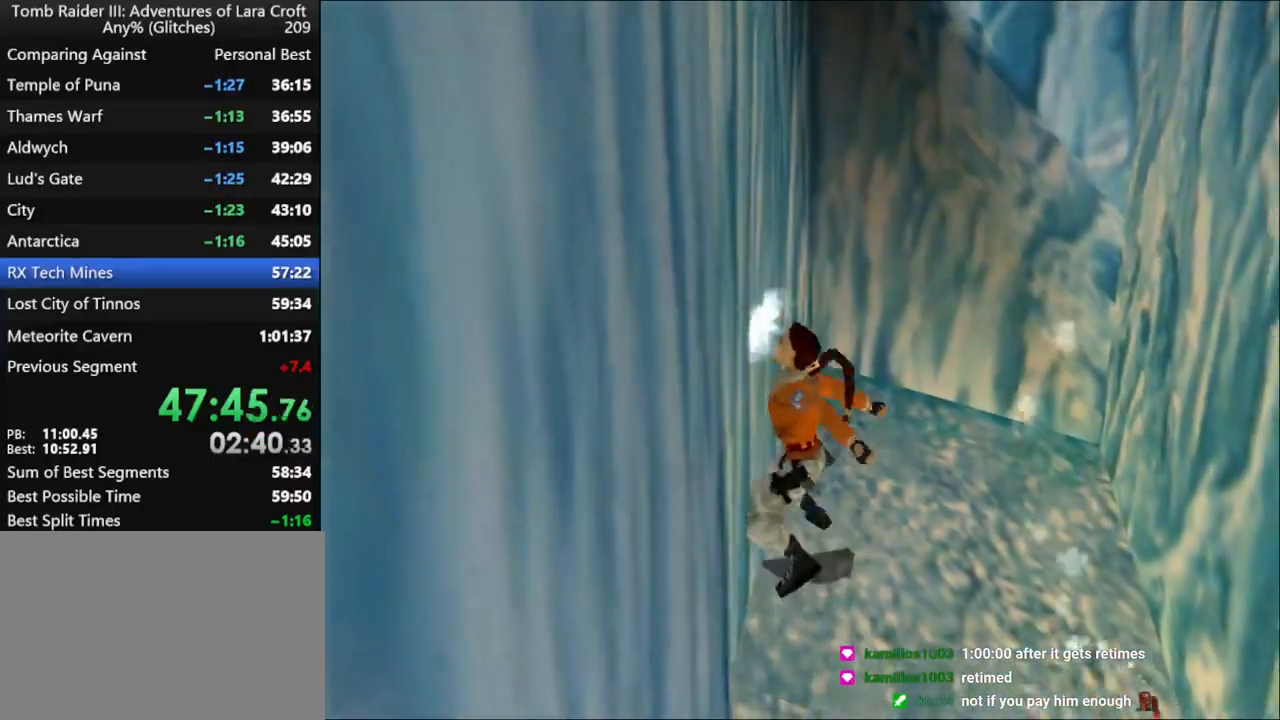
{"keys": ["action", "left"], "events": [[367, "left", "down"], [400, "up", "up"]]}
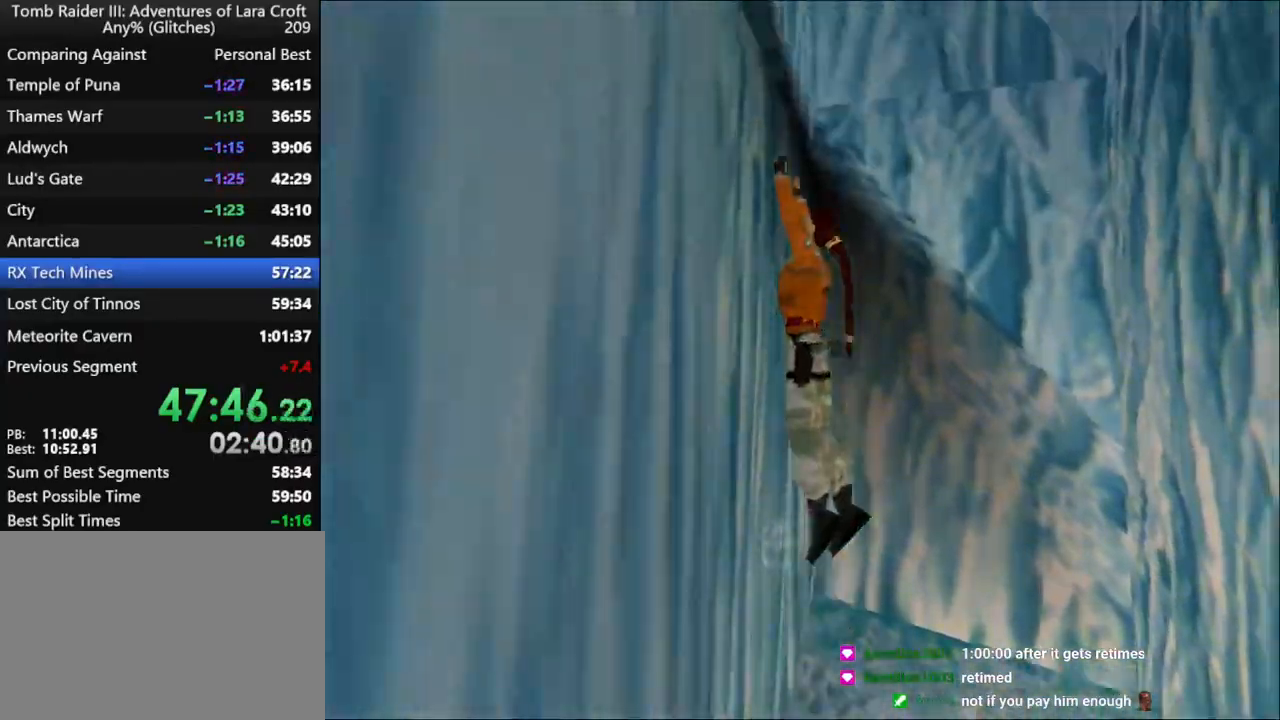
{"keys": ["action", "left"], "events": []}
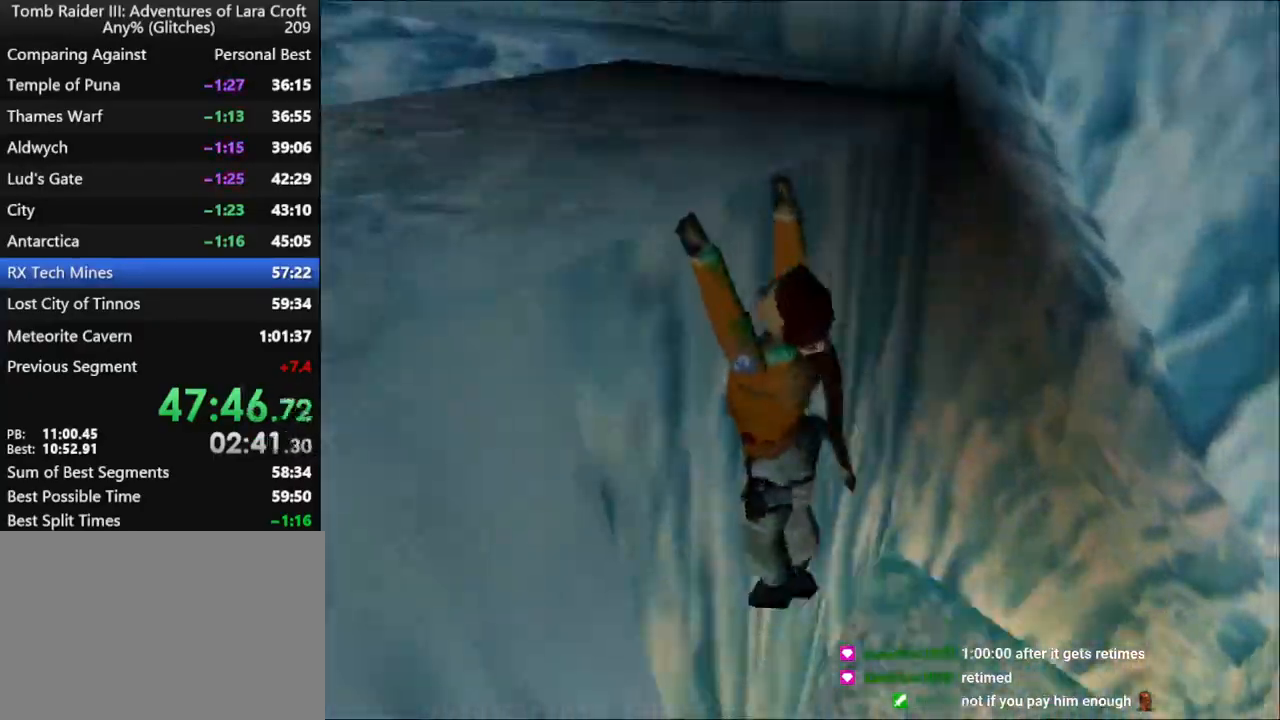
{"keys": ["action", "left"], "events": []}
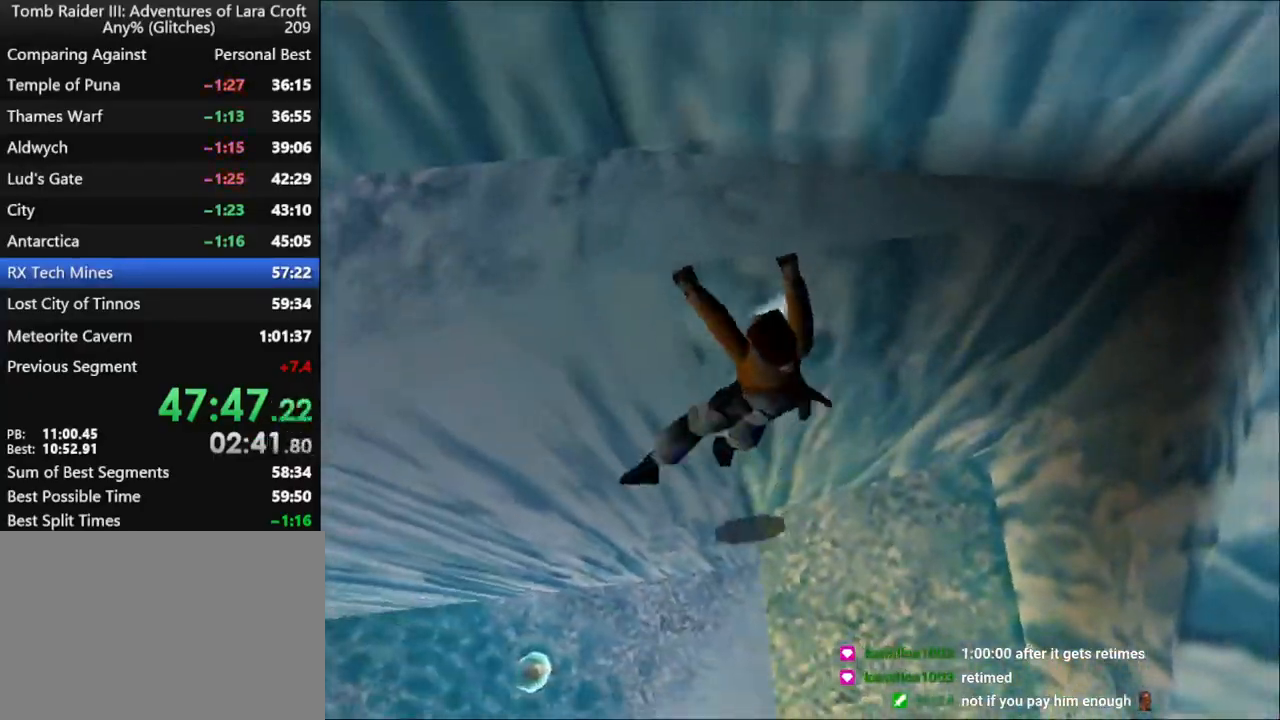
{"keys": ["action", "left"], "events": []}
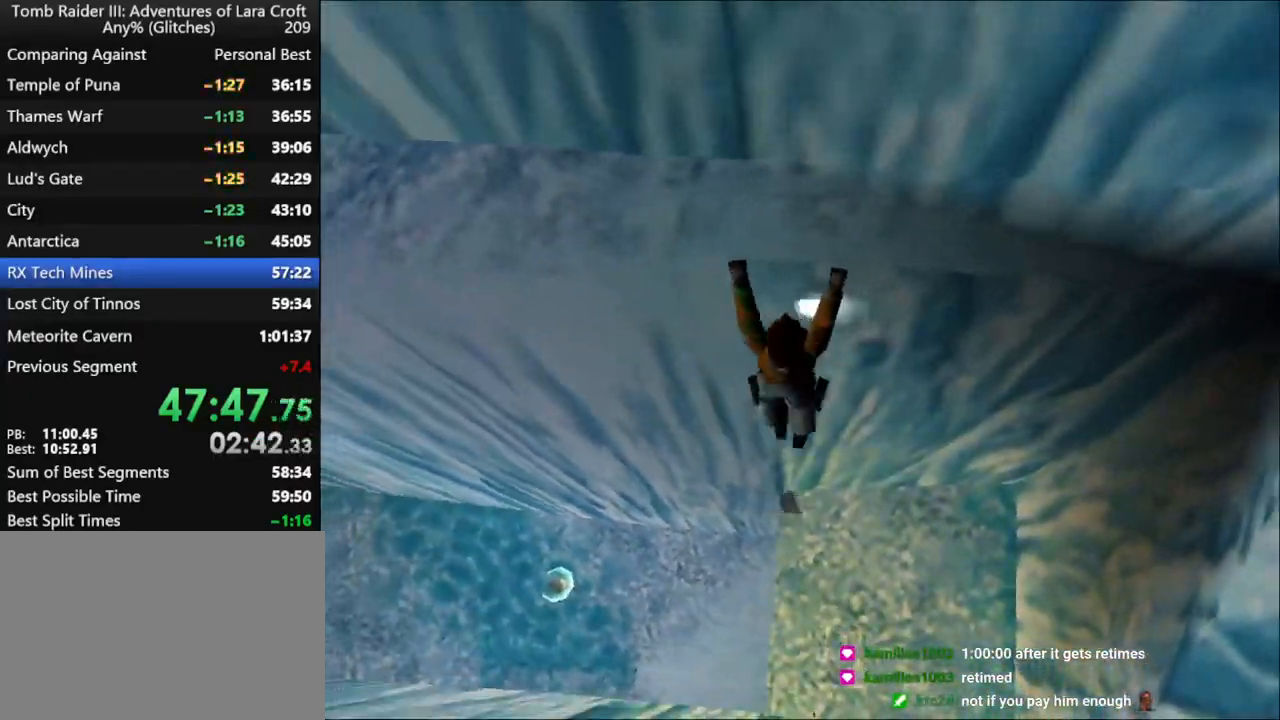
{"keys": ["action", "left"], "events": []}
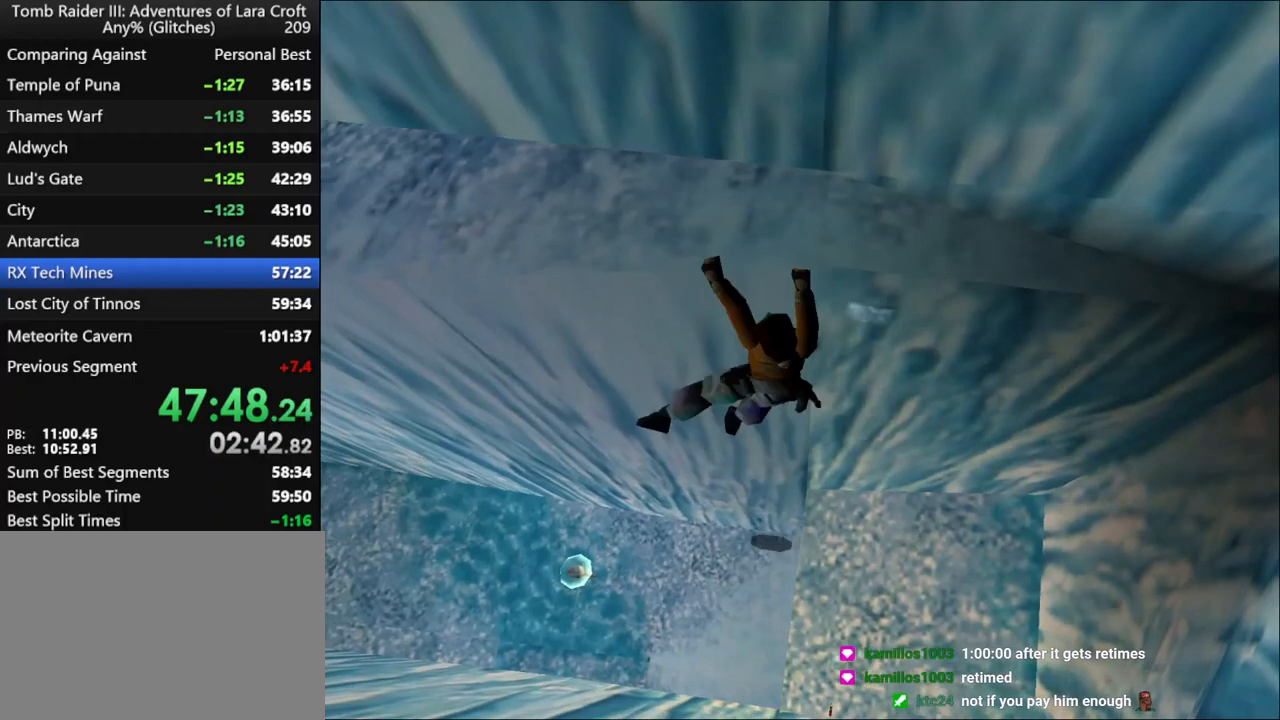
{"keys": ["action", "left"], "events": []}
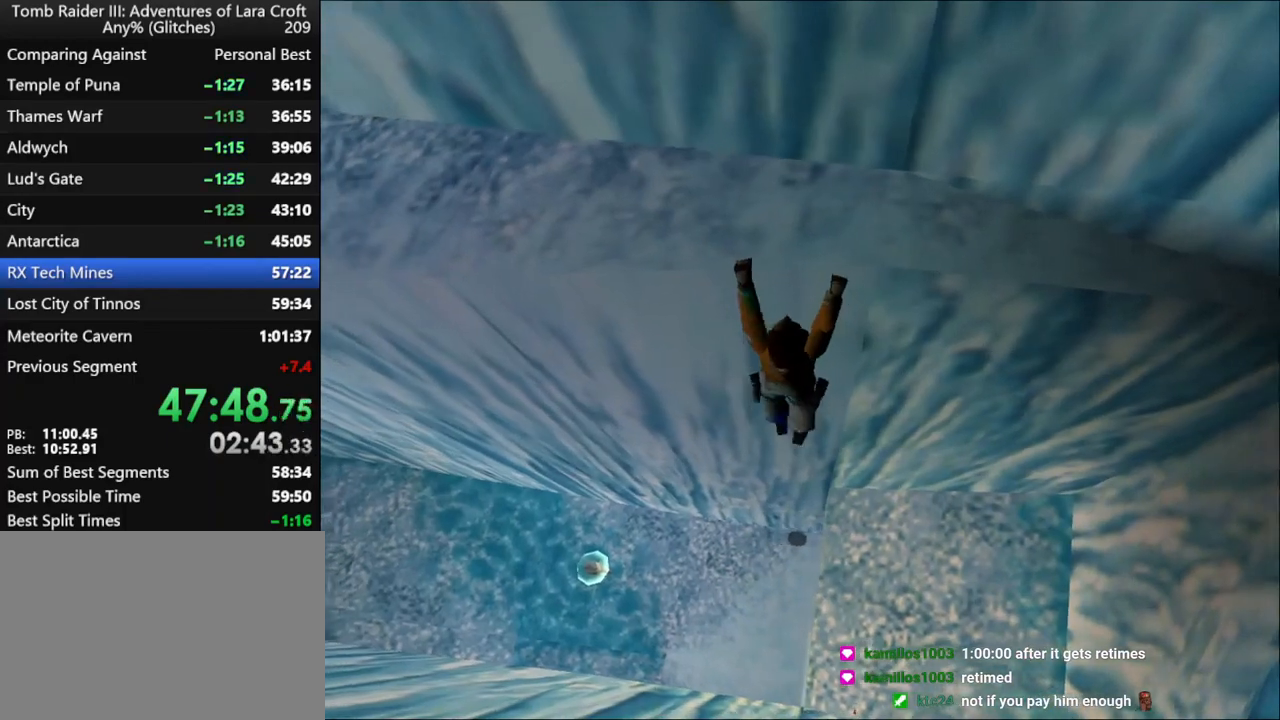
{"keys": ["action", "left"], "events": []}
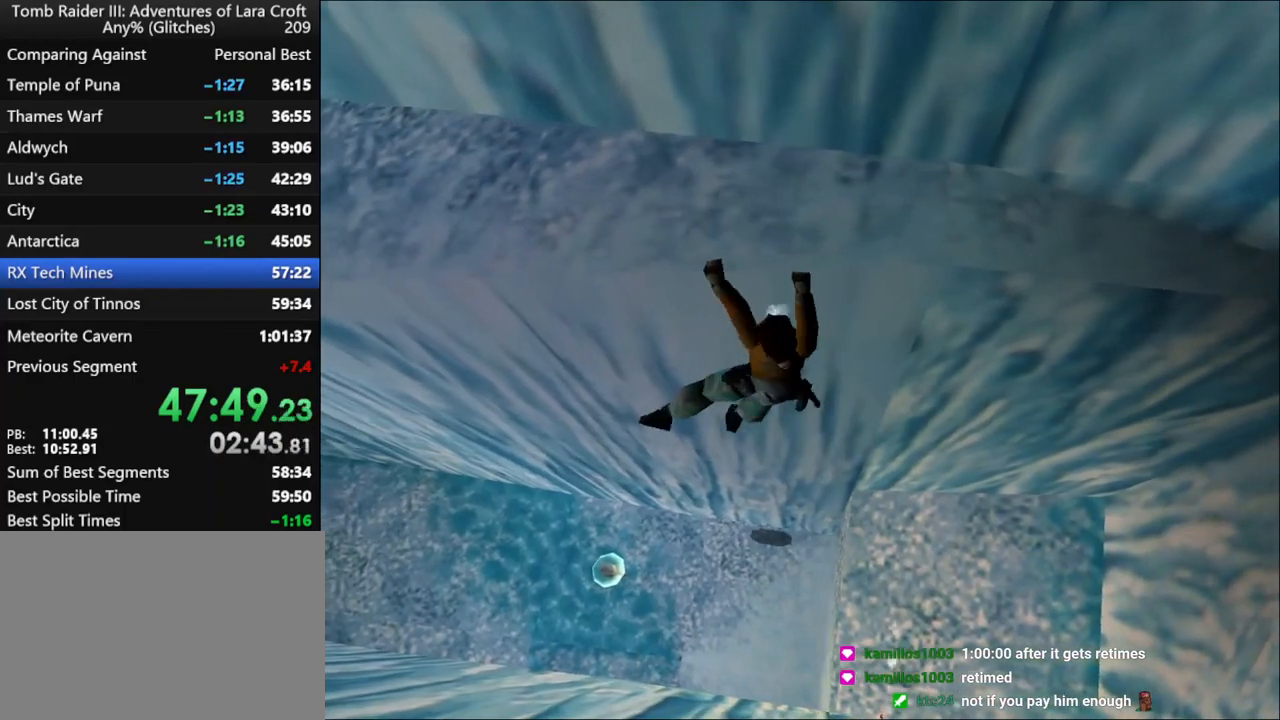
{"keys": ["action", "left"], "events": []}
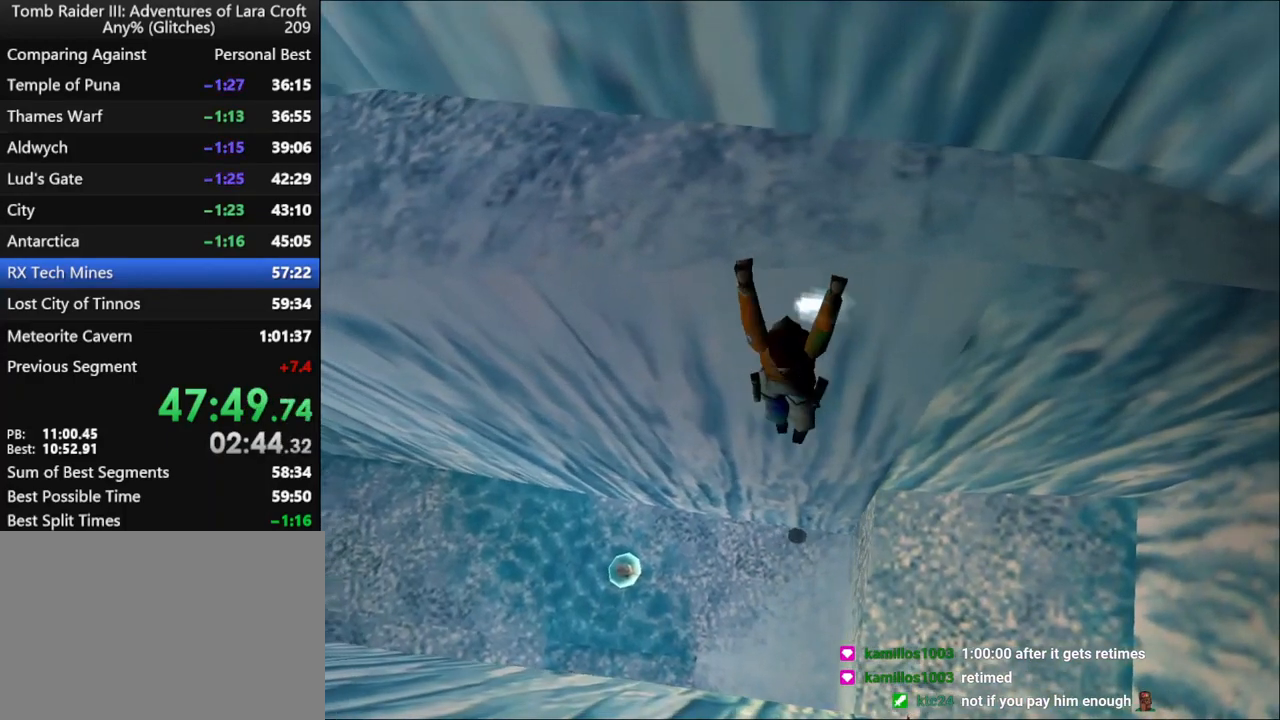
{"keys": ["action", "left"], "events": []}
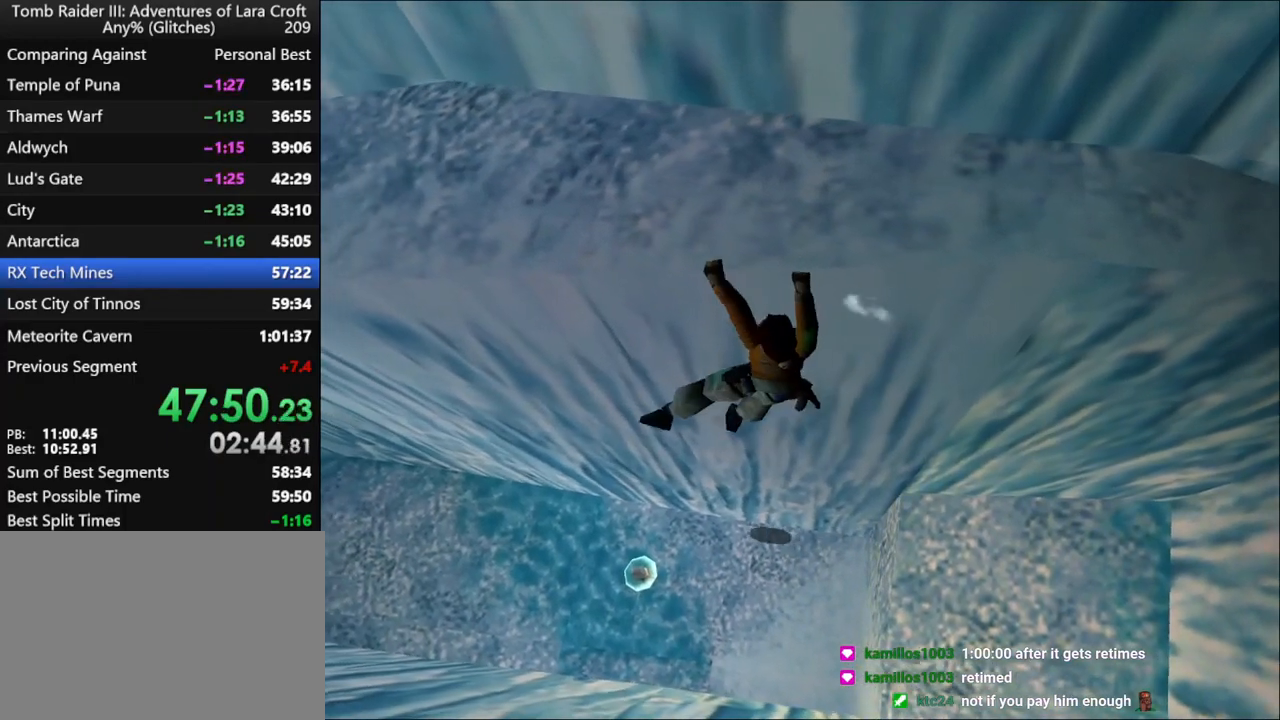
{"keys": ["action", "left"], "events": []}
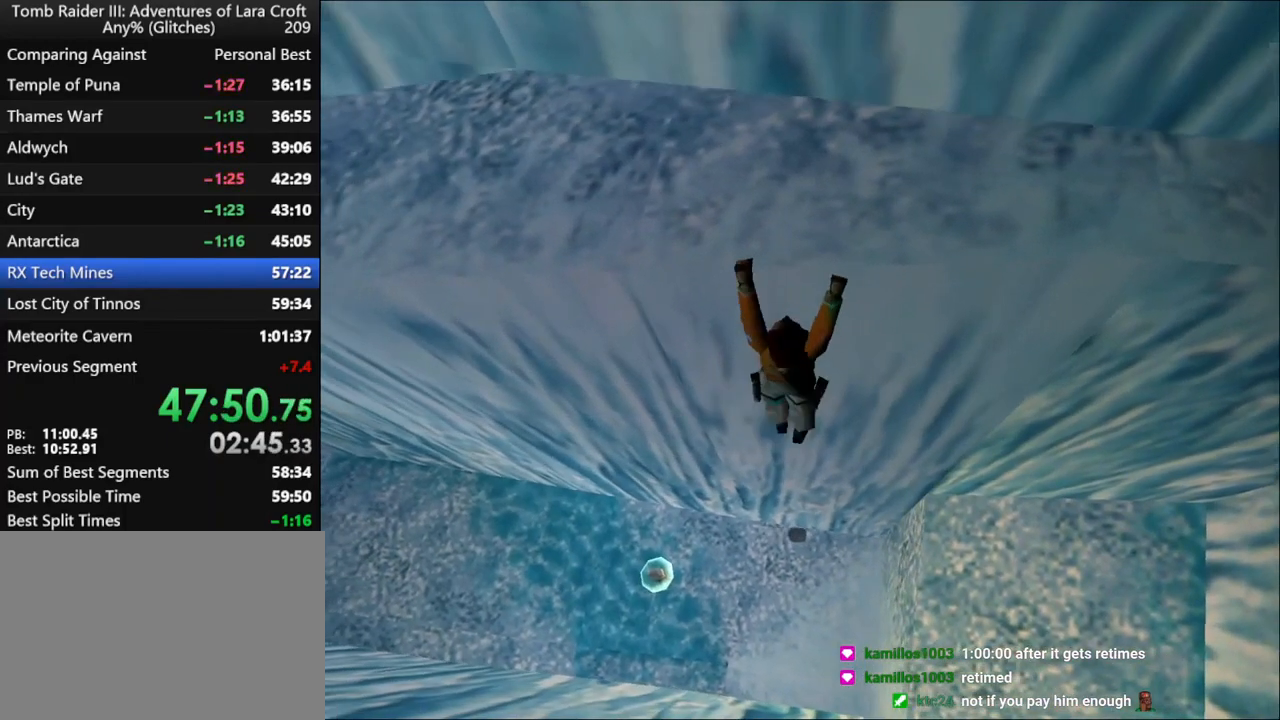
{"keys": ["action", "left"], "events": []}